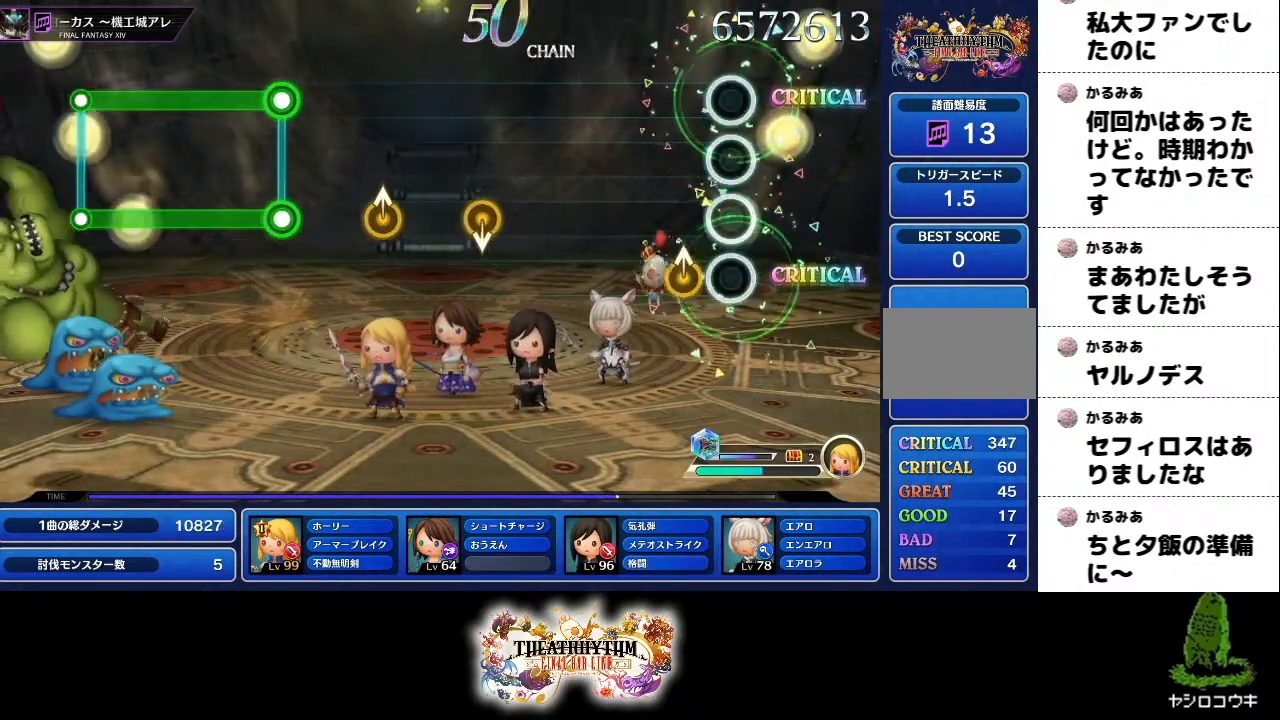
Gameplay with a controller (PlayStation layout); each line is a JSON object with the inputs held at the frame after it. "events" lists button and stick changes between this image and that frame as [ms after this image, input, new state], when the widget could be followed in between. Not read: L3 R1 R3.
{"buttons": [], "left_stick": "center", "right_stick": "center", "events": [[117, "left_stick", "up"], [217, "left_stick", "center"]]}
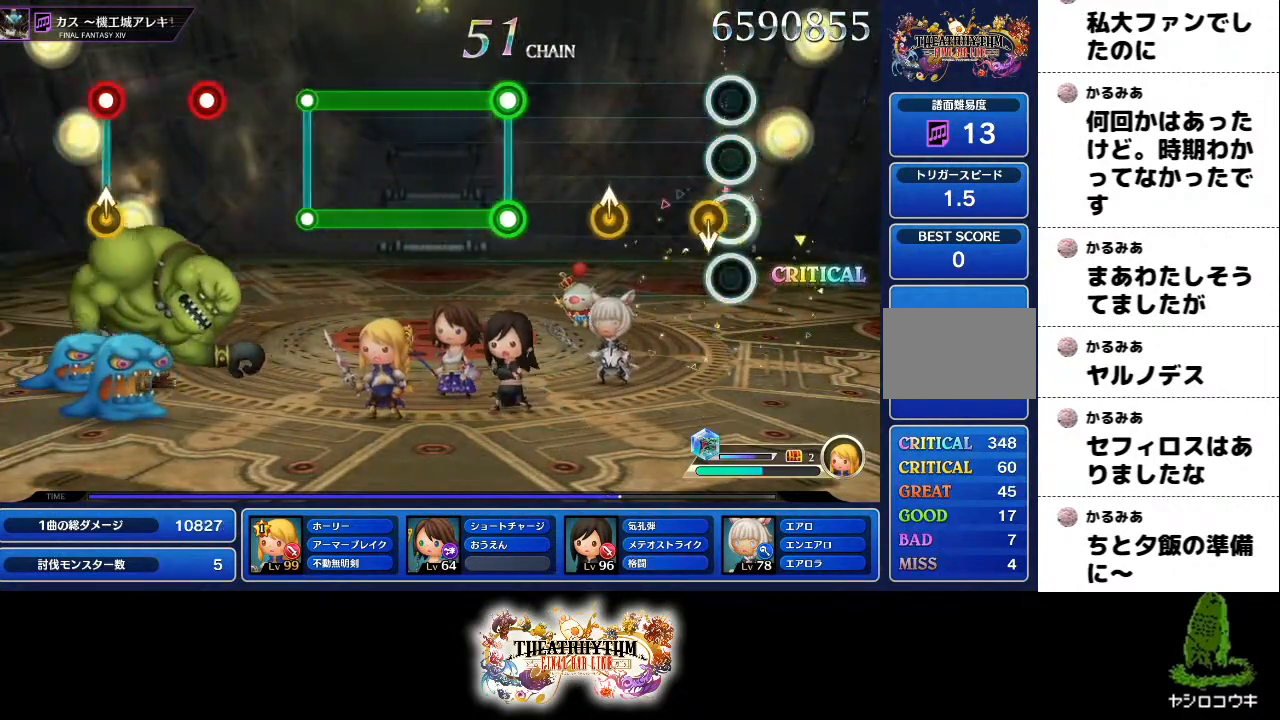
{"buttons": [], "left_stick": "center", "right_stick": "center", "events": [[284, "left_stick", "up"], [367, "left_stick", "center"]]}
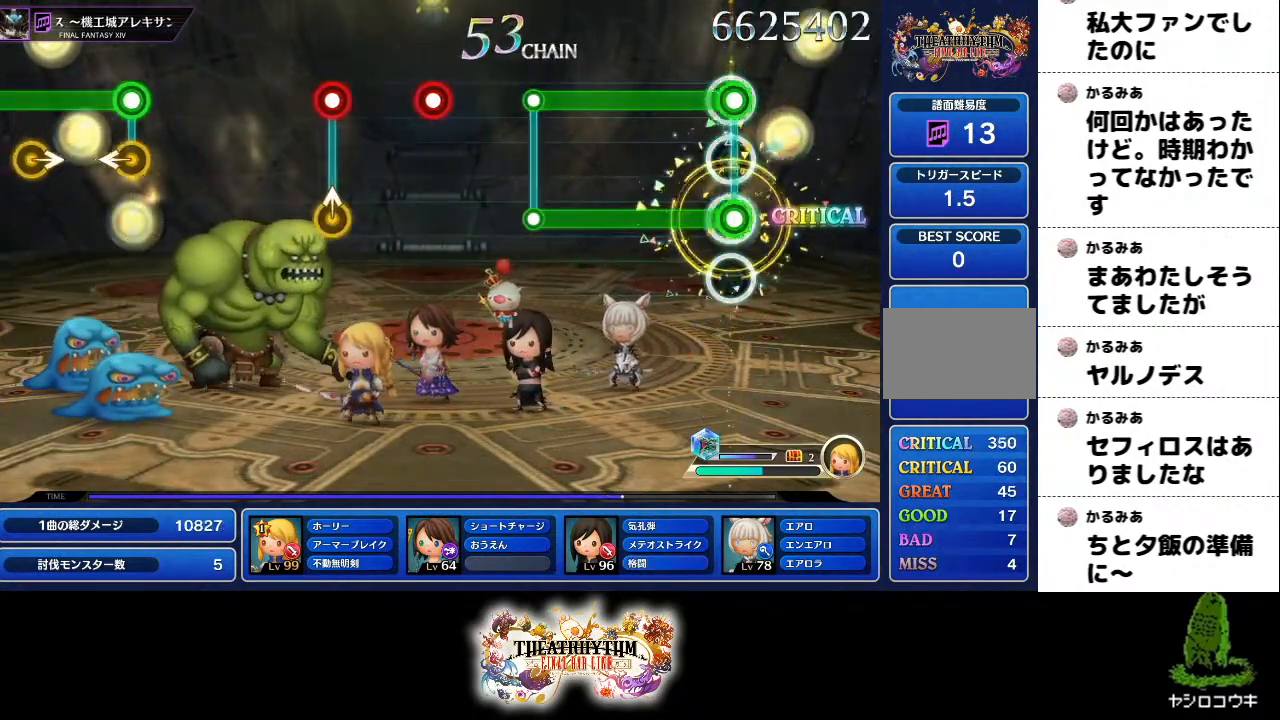
{"buttons": [], "left_stick": "center", "right_stick": "center"}
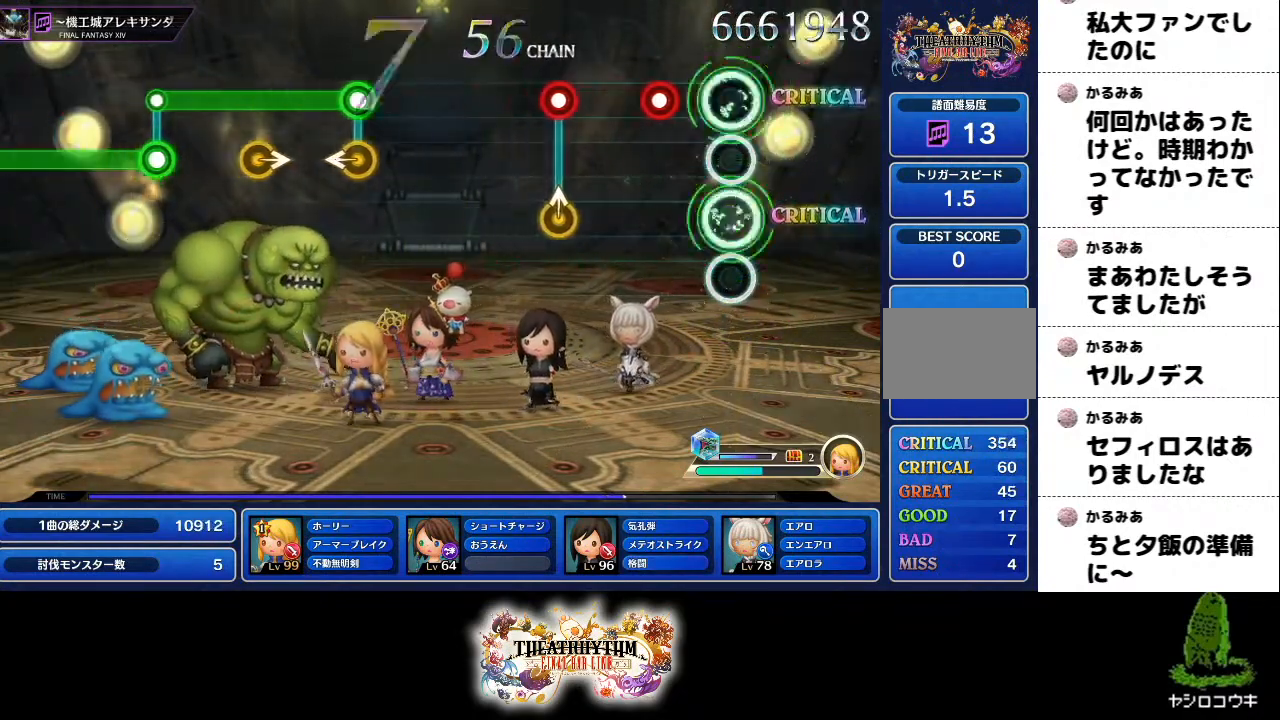
{"buttons": ["R2"], "left_stick": "center", "right_stick": "center", "events": [[167, "R2", "down"], [284, "R2", "up"], [384, "left_stick", "up"], [400, "R2", "down"], [500, "left_stick", "center"]]}
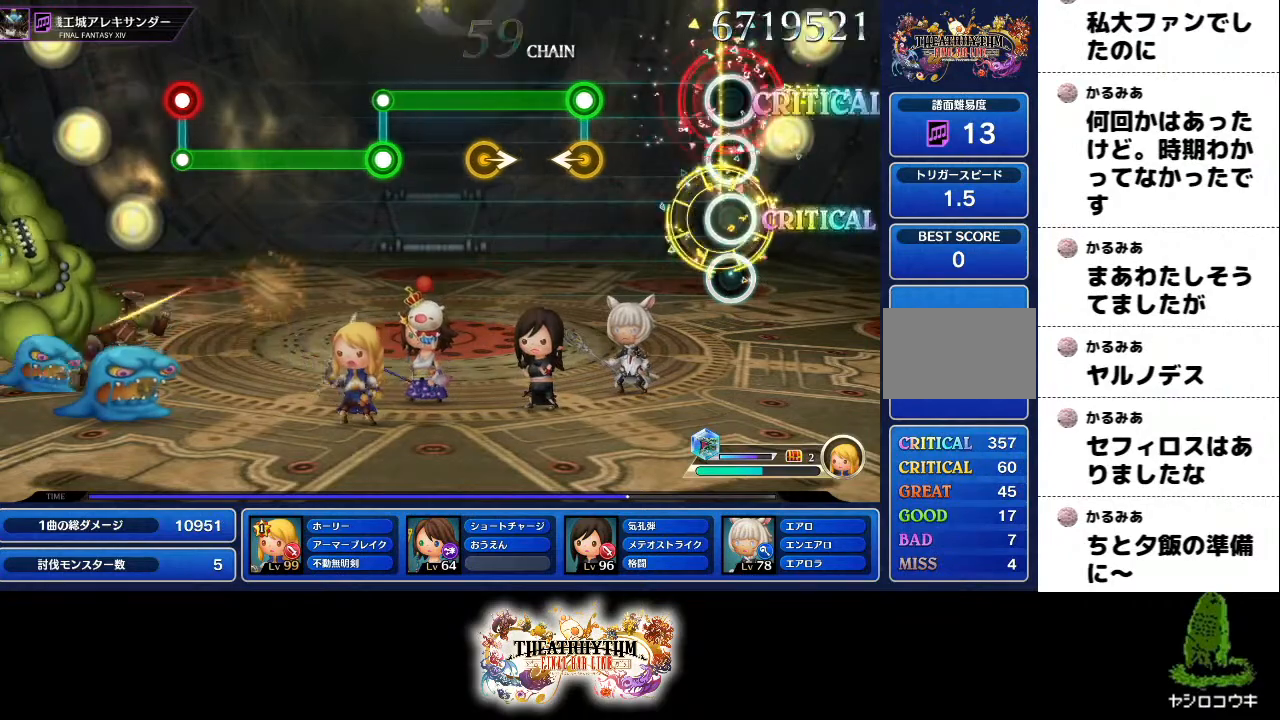
{"buttons": ["R2"], "left_stick": "center", "right_stick": "center", "events": [[67, "R2", "up"], [351, "R2", "down"], [351, "left_stick", "left"], [417, "left_stick", "center"]]}
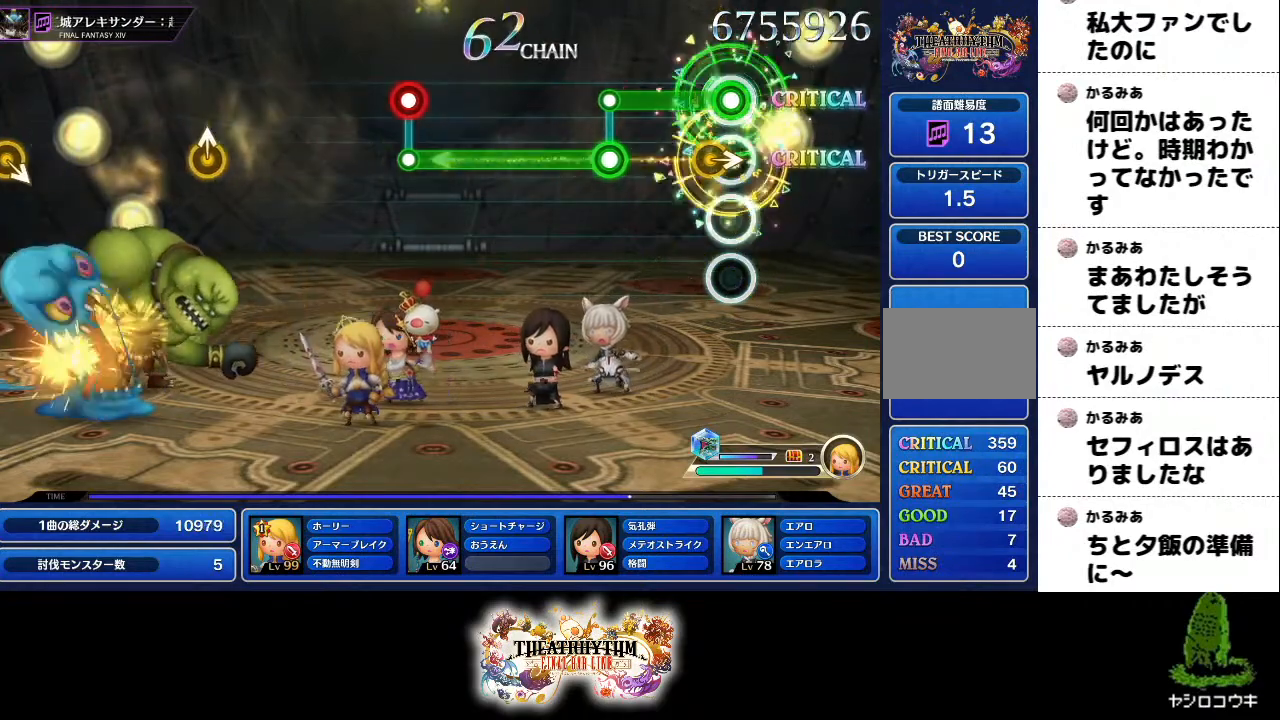
{"buttons": ["L1"], "left_stick": "center", "right_stick": "center", "events": [[67, "left_stick", "right"], [150, "left_stick", "center"], [250, "R2", "up"], [300, "L1", "down"]]}
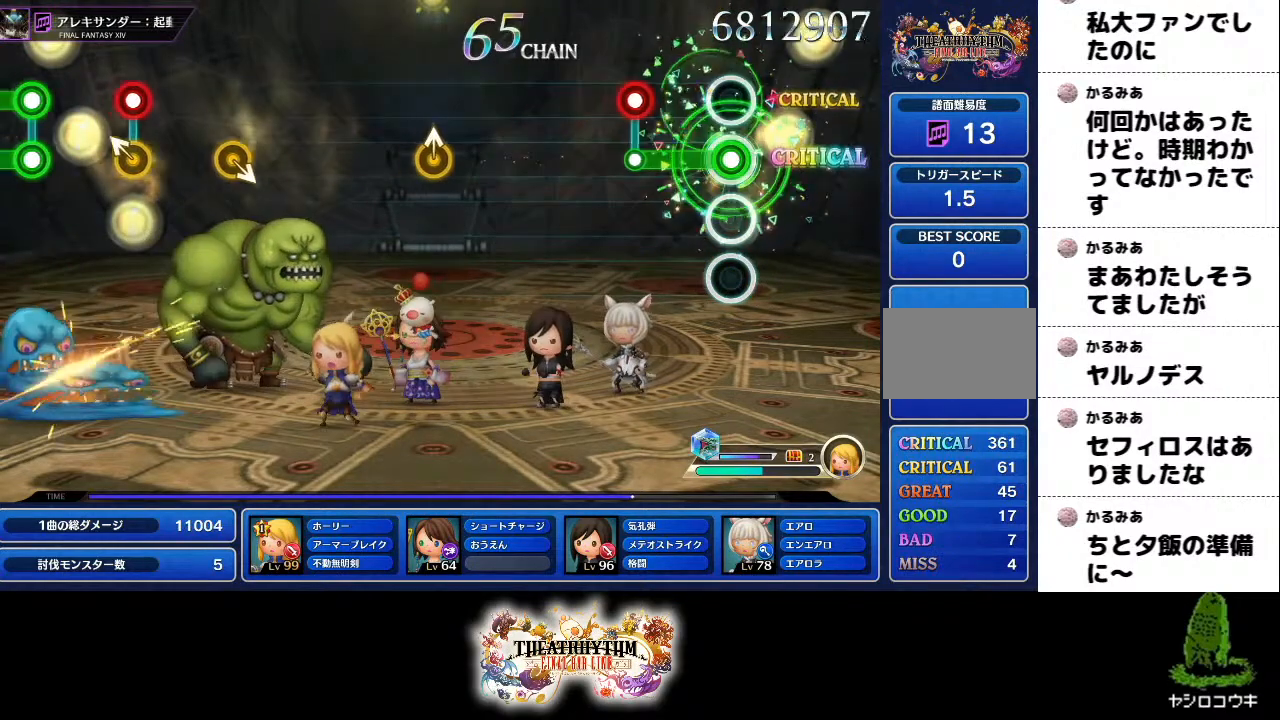
{"buttons": [], "left_stick": "center", "right_stick": "center", "events": [[217, "L1", "up"], [267, "R2", "down"], [418, "R2", "up"]]}
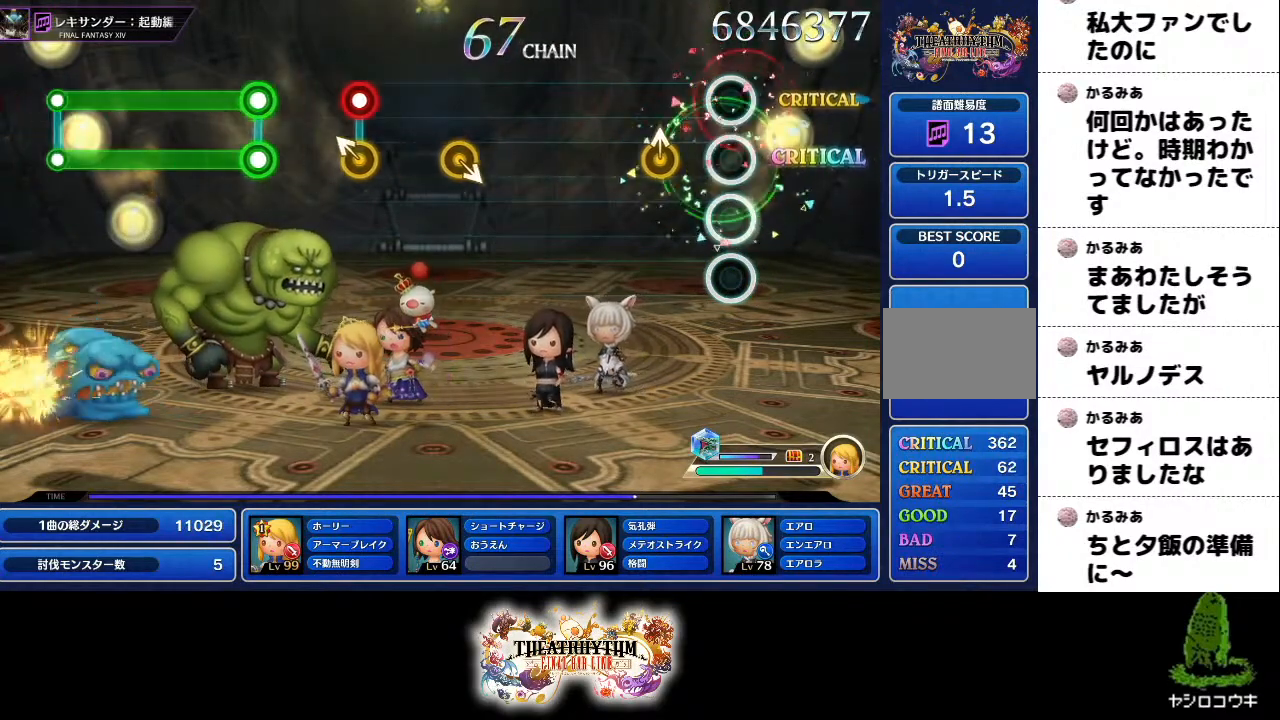
{"buttons": [], "left_stick": "center", "right_stick": "center", "events": [[183, "left_stick", "up"], [300, "left_stick", "center"]]}
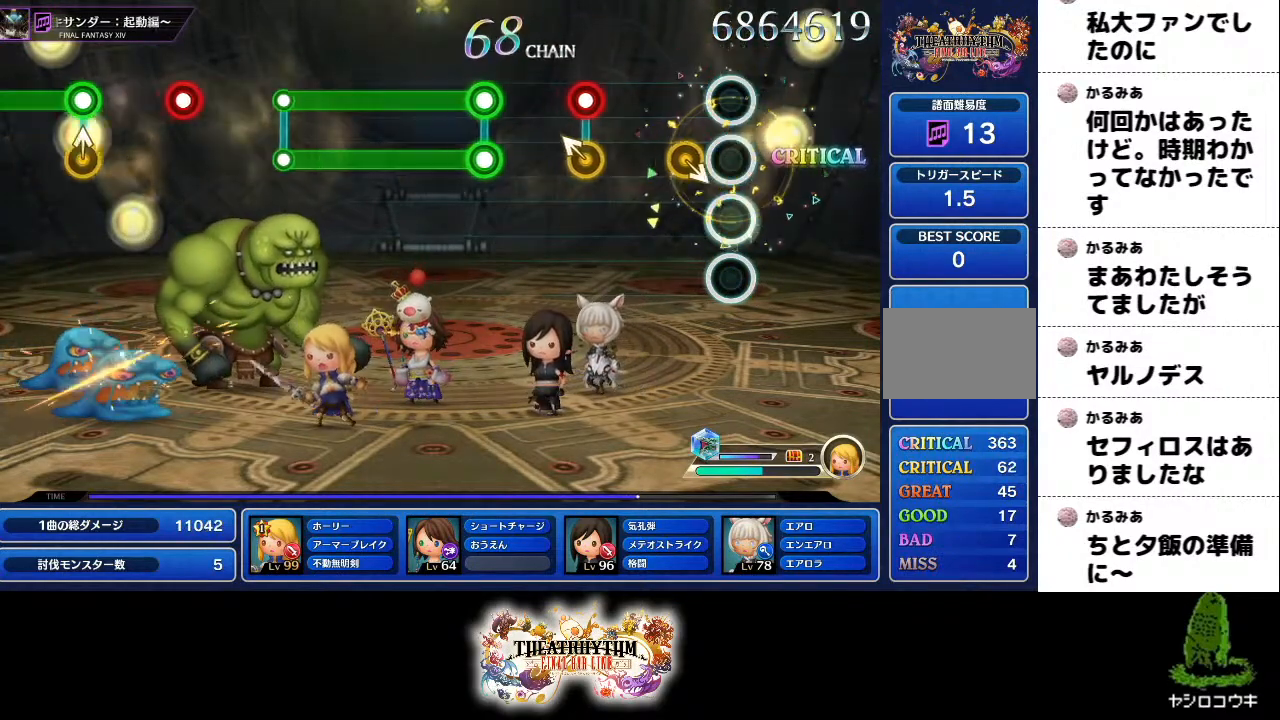
{"buttons": [], "left_stick": "center", "right_stick": "center", "events": [[317, "left_stick", "up-left"], [367, "R2", "down"], [401, "left_stick", "center"], [501, "R2", "up"]]}
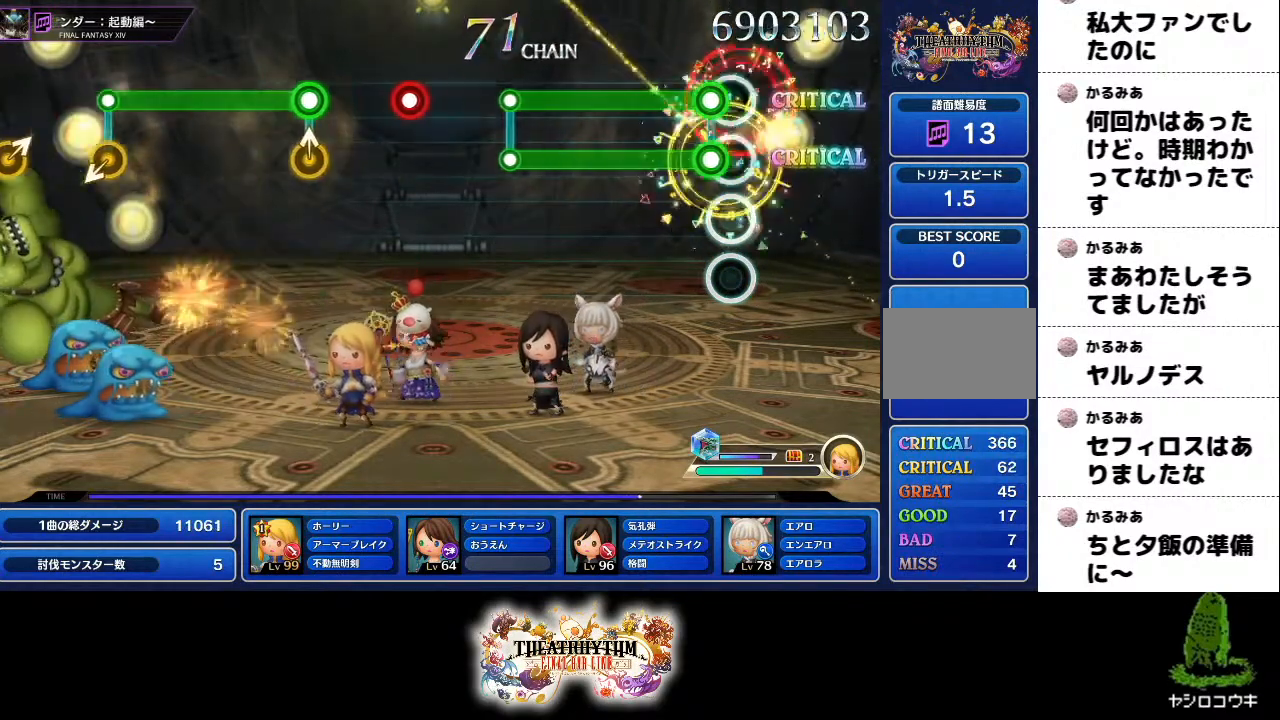
{"buttons": [], "left_stick": "center", "right_stick": "center", "events": [[83, "L1", "down"], [83, "L2", "down"], [83, "R2", "down"], [484, "L1", "up"], [484, "L2", "up"], [484, "R2", "up"]]}
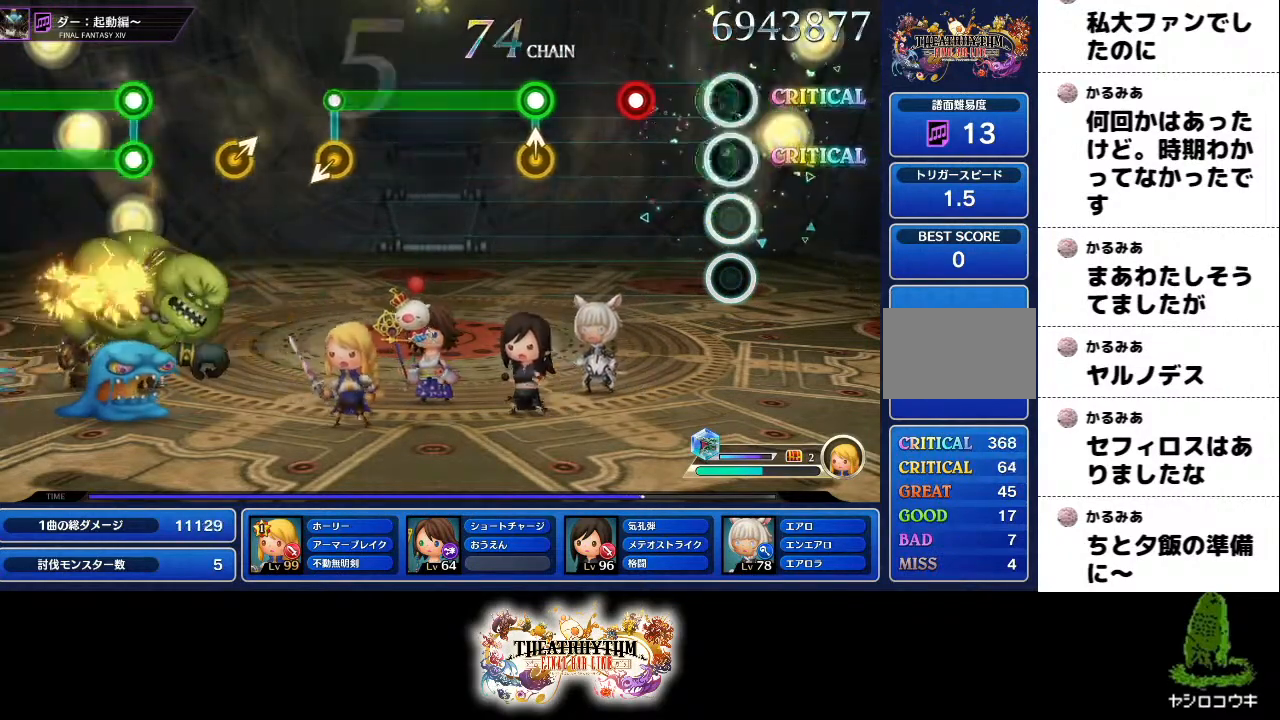
{"buttons": ["R2"], "left_stick": "up-right", "right_stick": "center", "events": [[184, "R2", "down"], [284, "R2", "up"], [434, "R2", "down"], [434, "left_stick", "up-right"]]}
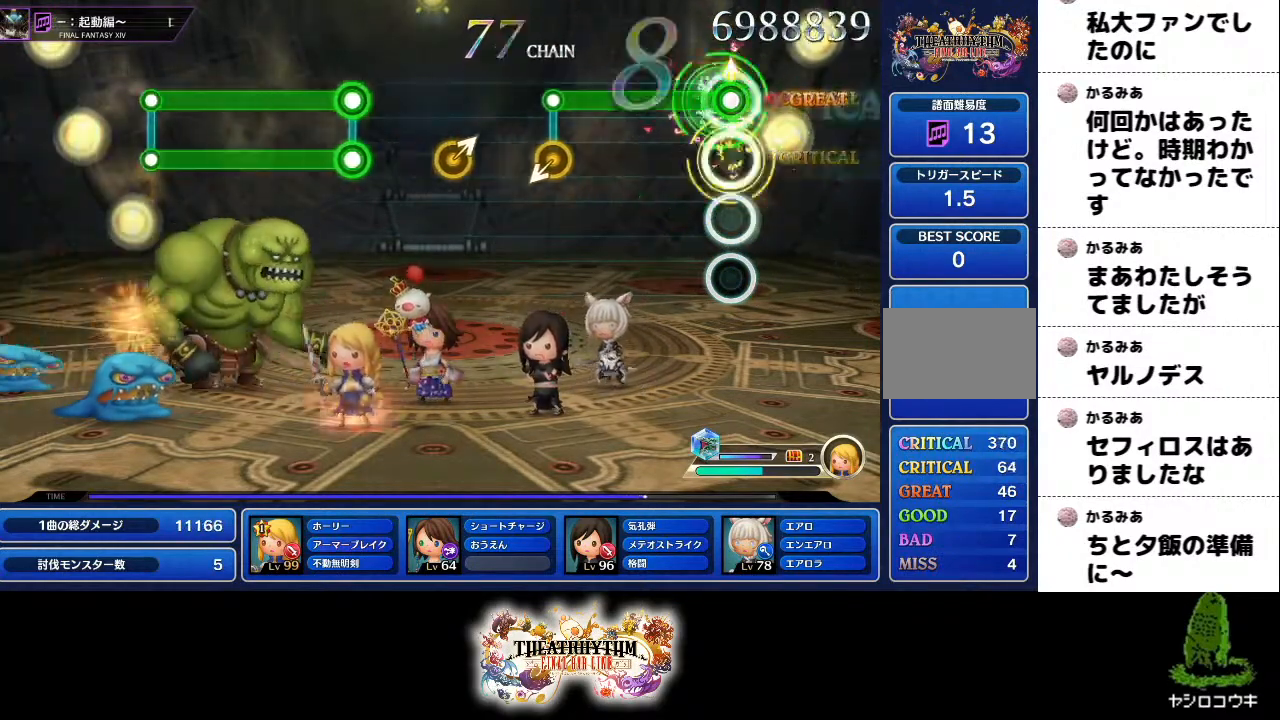
{"buttons": [], "left_stick": "center", "right_stick": "center", "events": [[84, "left_stick", "center"], [434, "R2", "up"]]}
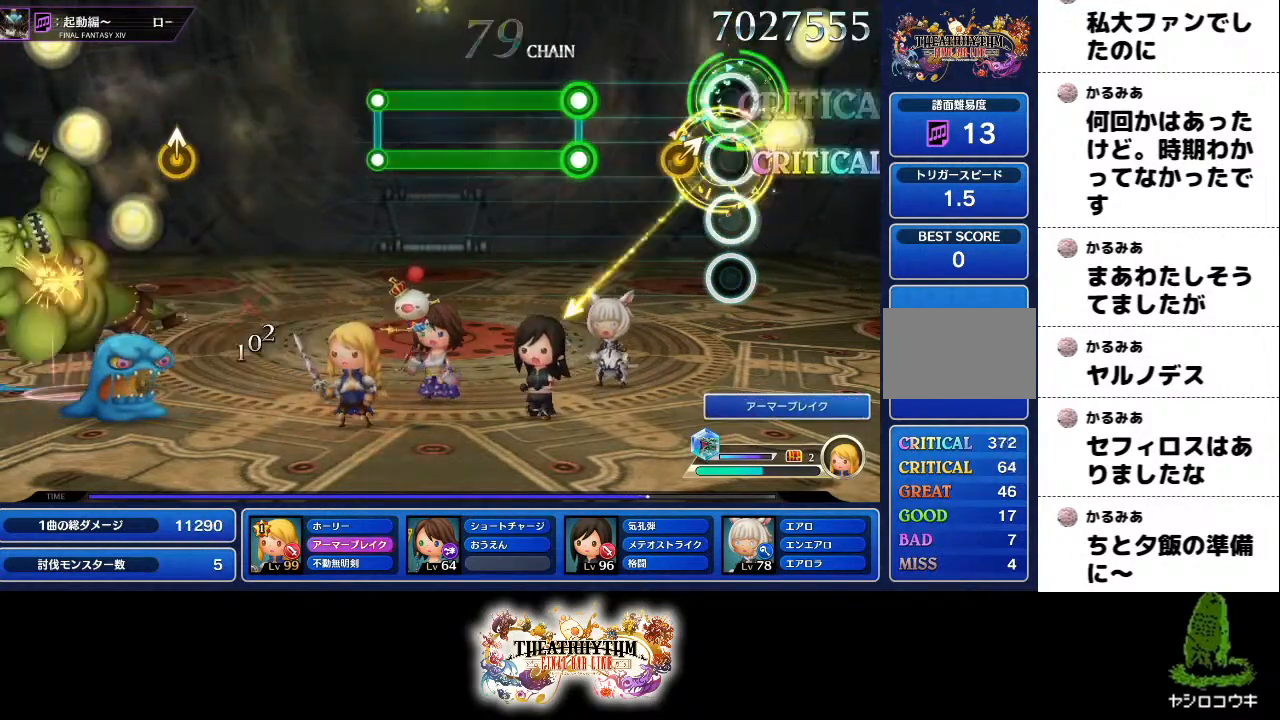
{"buttons": ["L1", "L2", "R2"], "left_stick": "center", "right_stick": "center", "events": [[117, "left_stick", "up-right"], [200, "left_stick", "center"], [350, "L1", "down"], [350, "L2", "down"], [350, "R2", "down"]]}
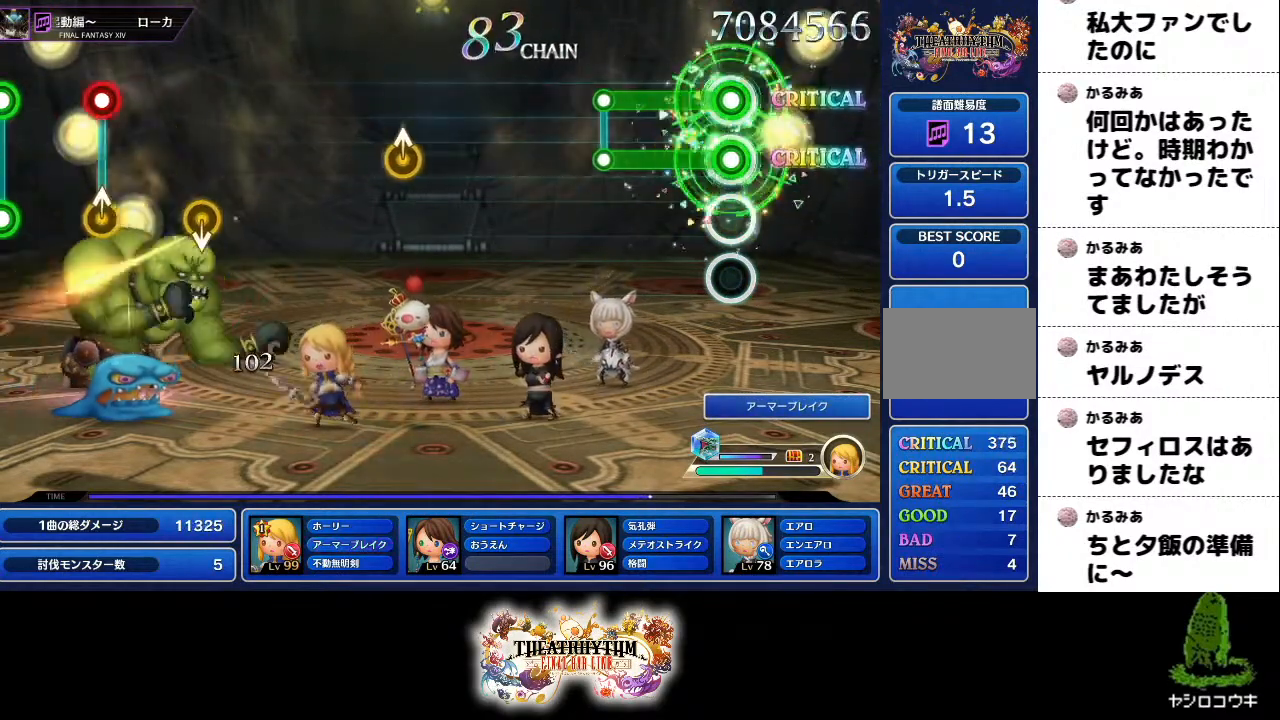
{"buttons": [], "left_stick": "center", "right_stick": "center", "events": [[317, "L1", "up"], [317, "L2", "up"], [317, "R2", "up"]]}
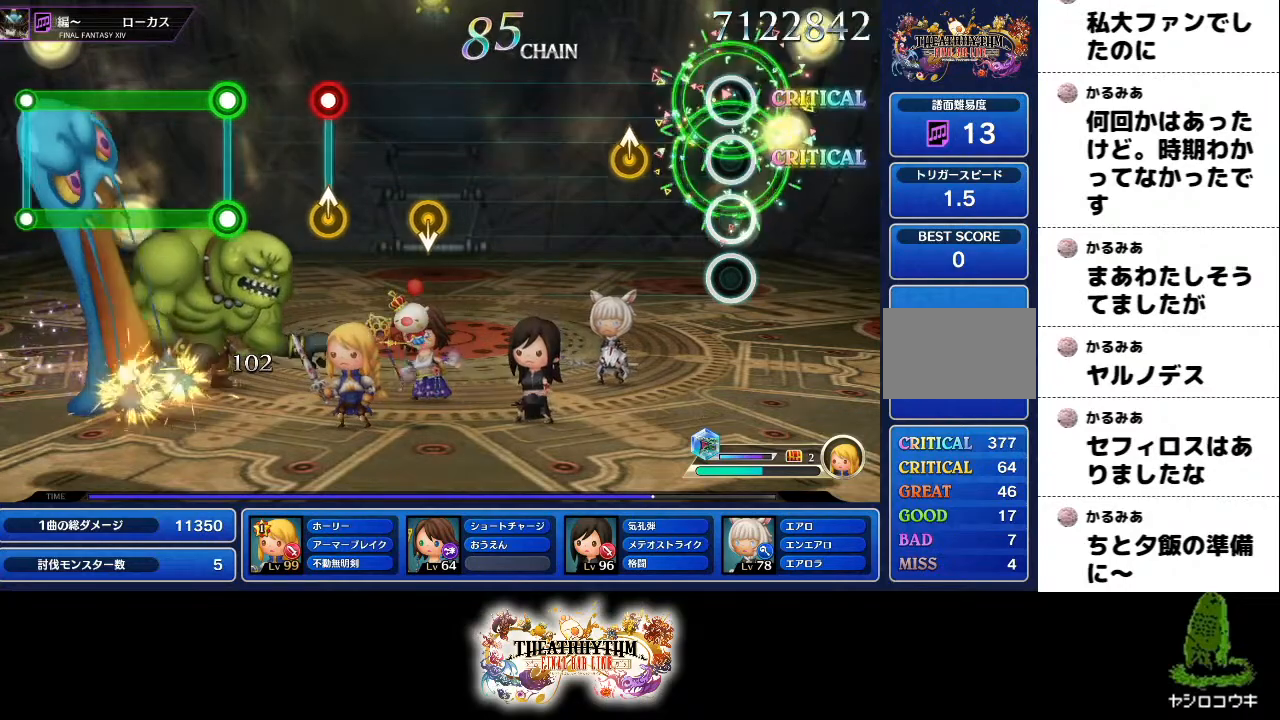
{"buttons": [], "left_stick": "center", "right_stick": "center", "events": [[250, "left_stick", "up"], [350, "left_stick", "center"]]}
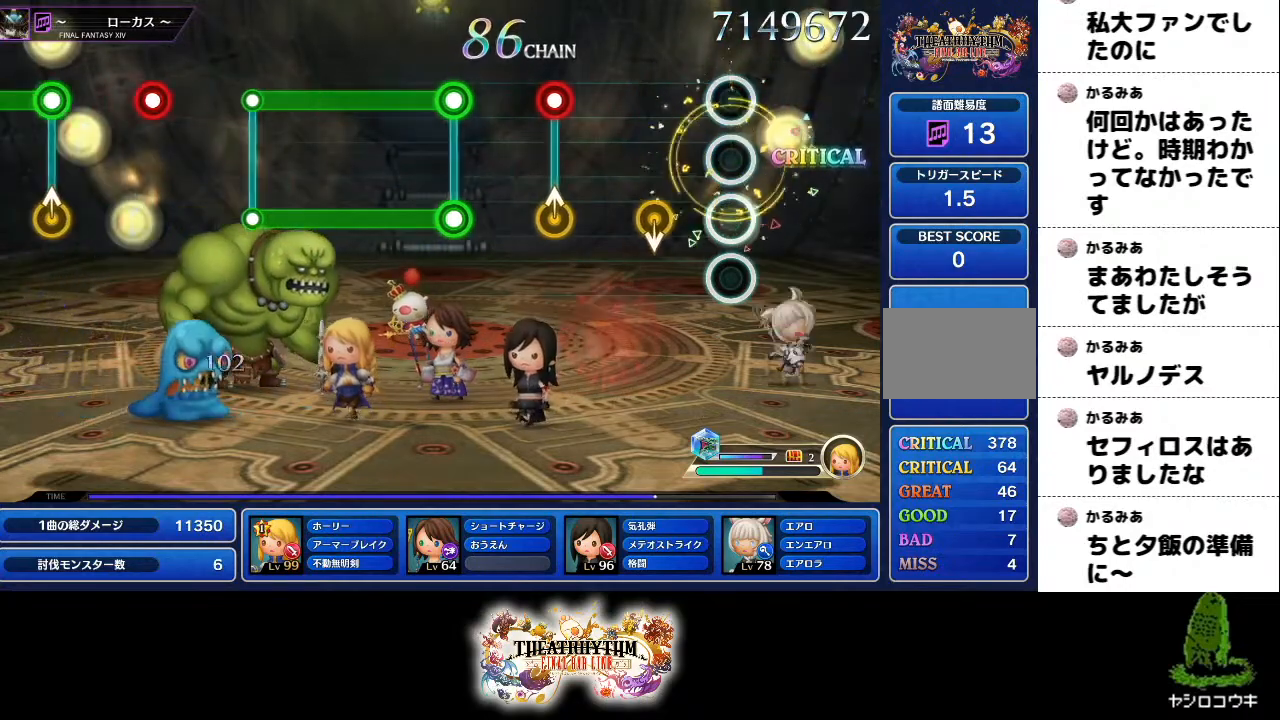
{"buttons": ["R2"], "left_stick": "up", "right_stick": "center", "events": [[434, "left_stick", "up"], [451, "R2", "down"]]}
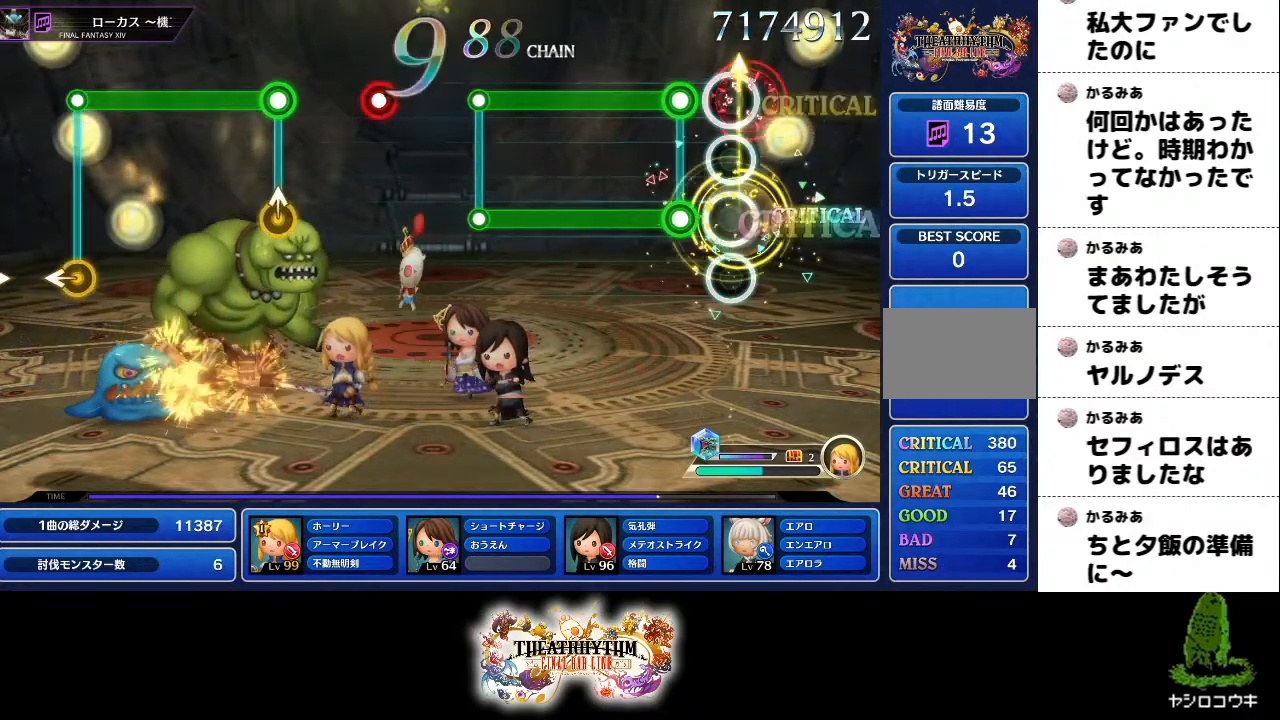
{"buttons": ["L1", "R2"], "left_stick": "center", "right_stick": "center", "events": [[66, "R2", "up"], [66, "left_stick", "center"], [167, "L1", "down"], [167, "R2", "down"]]}
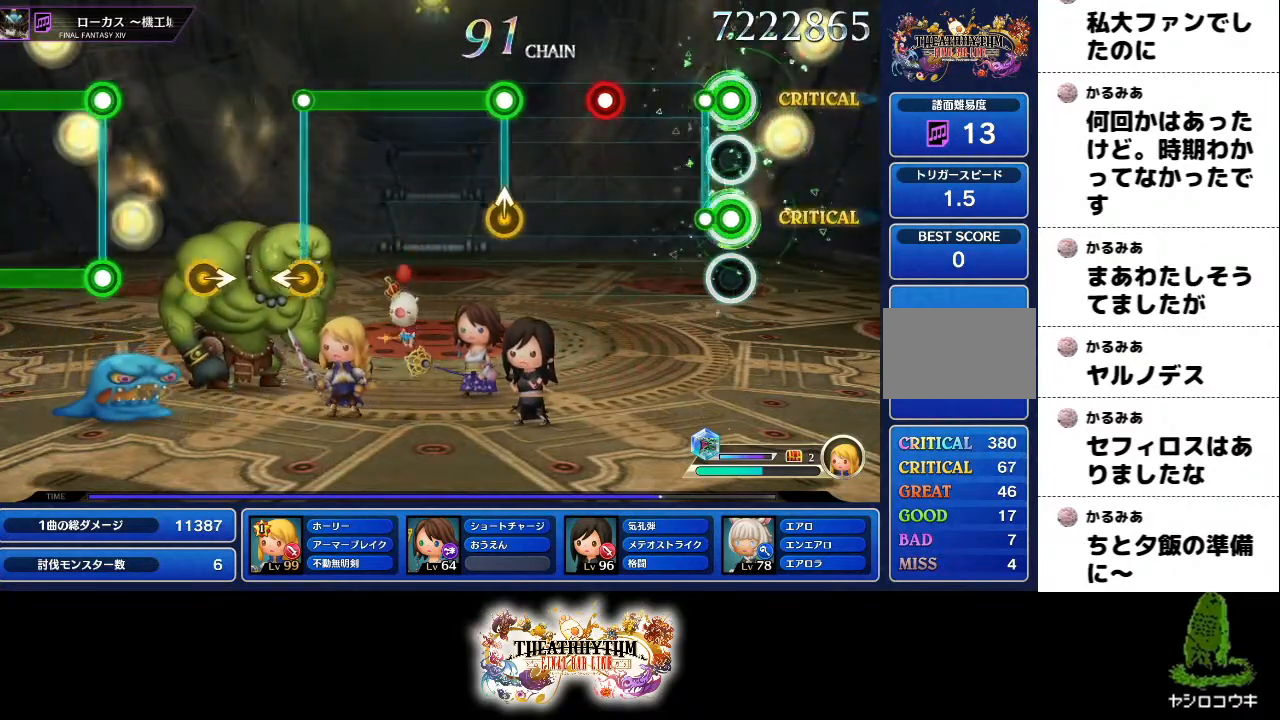
{"buttons": [], "left_stick": "center", "right_stick": "center", "events": [[67, "L1", "up"], [67, "R2", "up"], [301, "R2", "down"], [417, "R2", "up"]]}
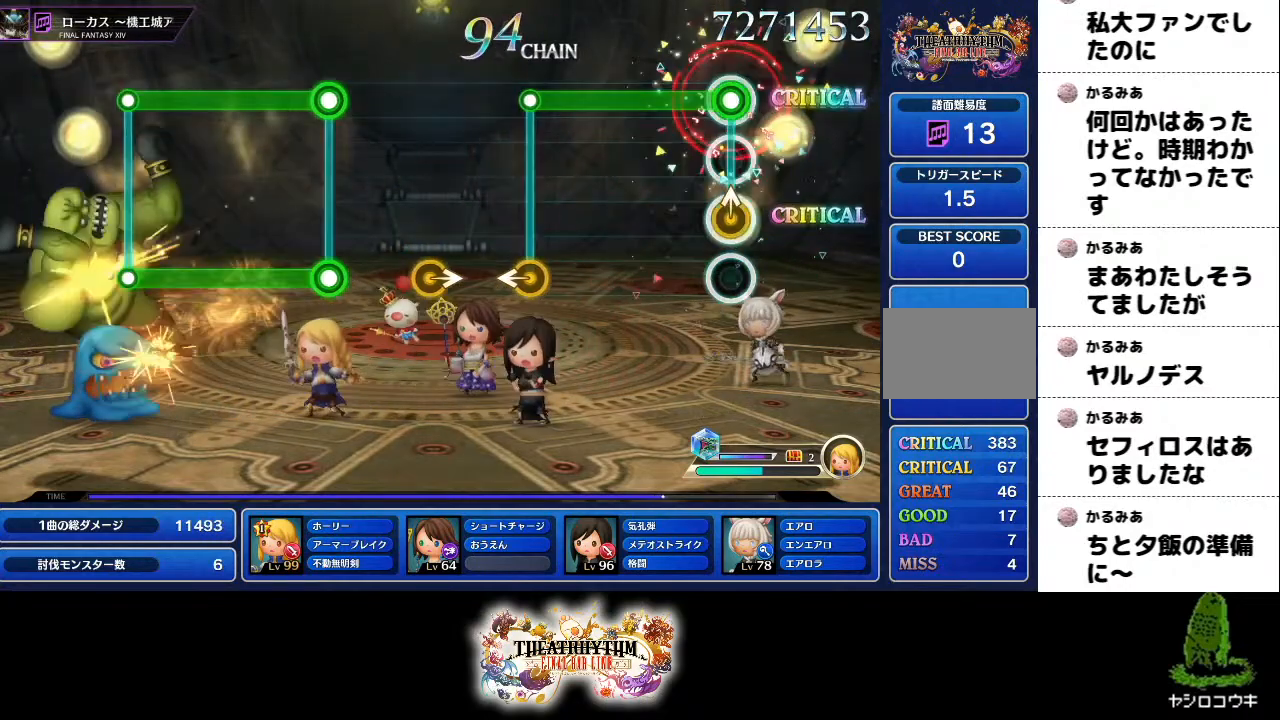
{"buttons": [], "left_stick": "left", "right_stick": "center", "events": [[16, "left_stick", "up-right"], [150, "R2", "down"], [167, "left_stick", "center"], [434, "left_stick", "left"], [450, "R2", "up"]]}